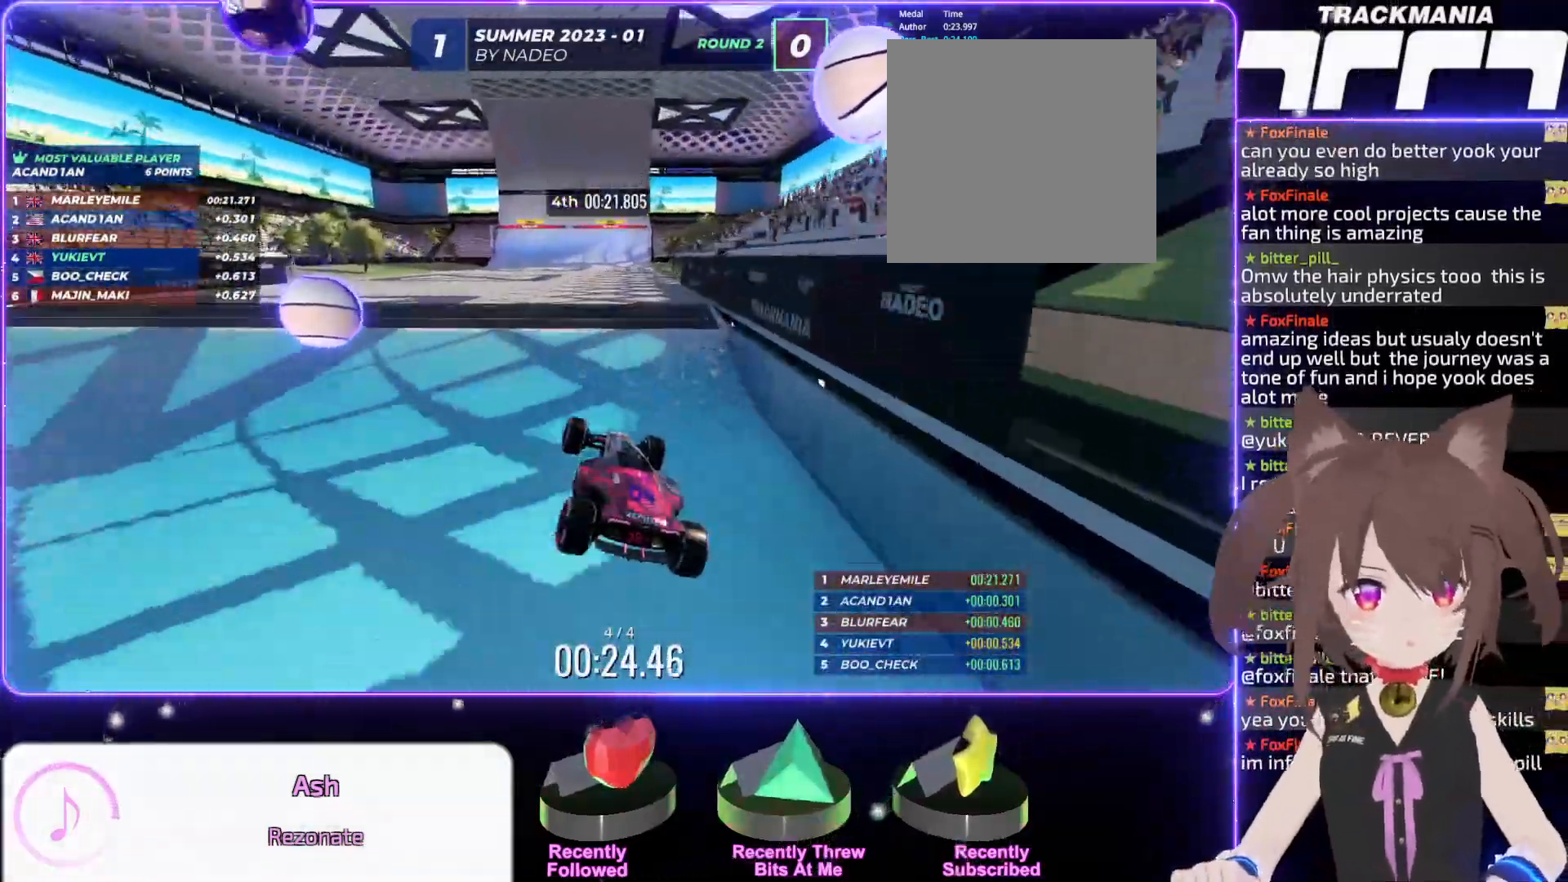
Gameplay with keyboard; each line is a JSON object with the keys held at the frame after it. "events" lists presses ("down") and releases ("up") of "down", "left", "right" and "up" between this image and that frame as [ms after this image, input, new state], when the widget could be followed in between. No other keys are recorded. Mouse input is not recorded.
{"keys": ["up"], "events": [[33, "left", "down"], [100, "left", "up"]]}
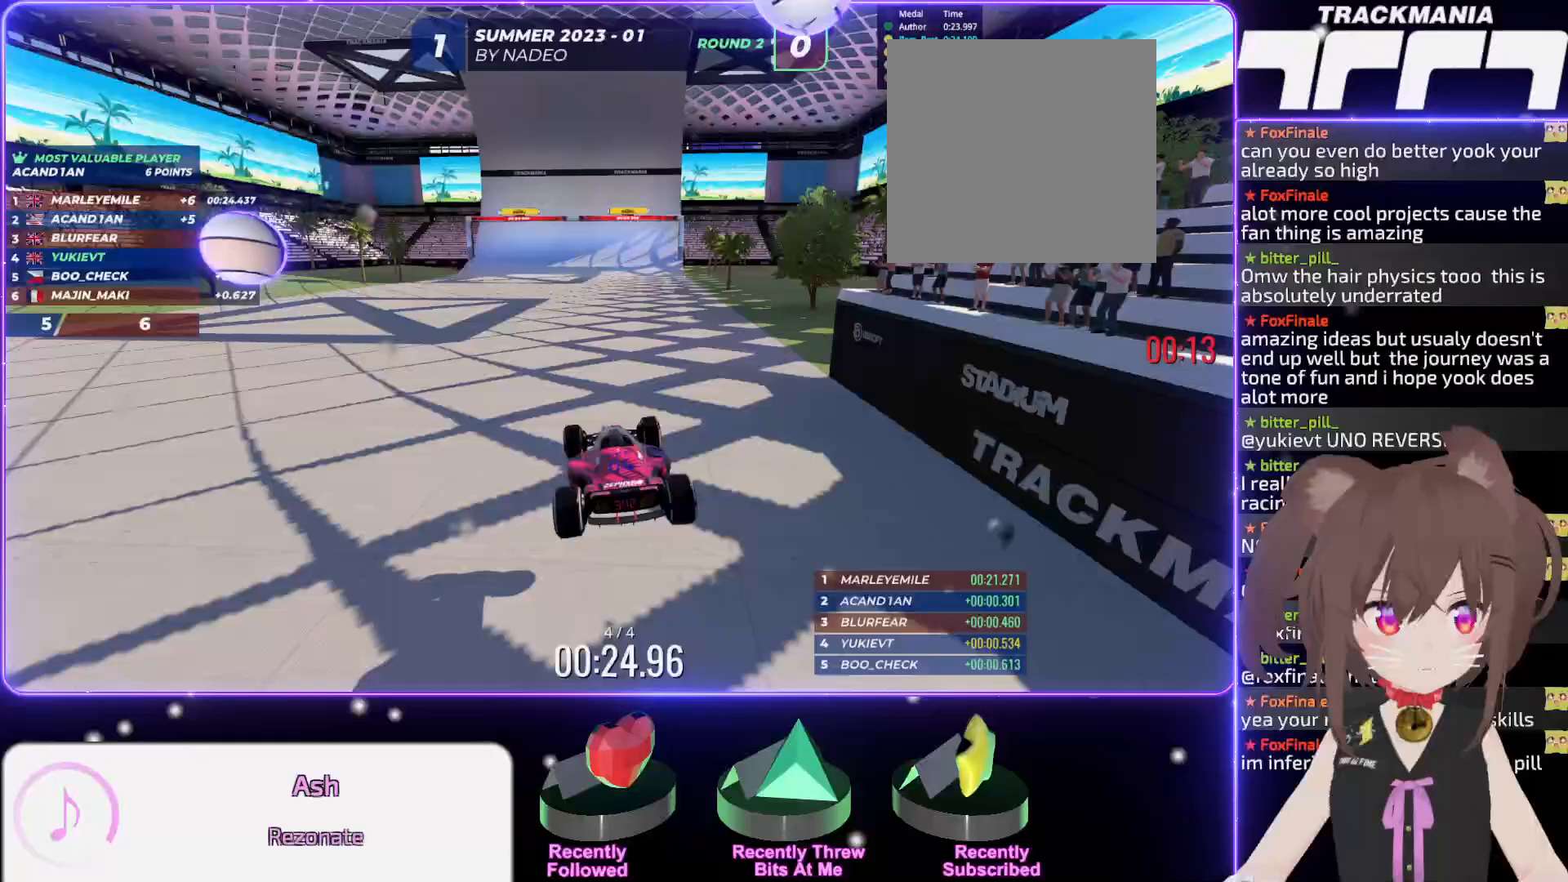
{"keys": ["up"], "events": [[183, "right", "down"], [283, "right", "up"]]}
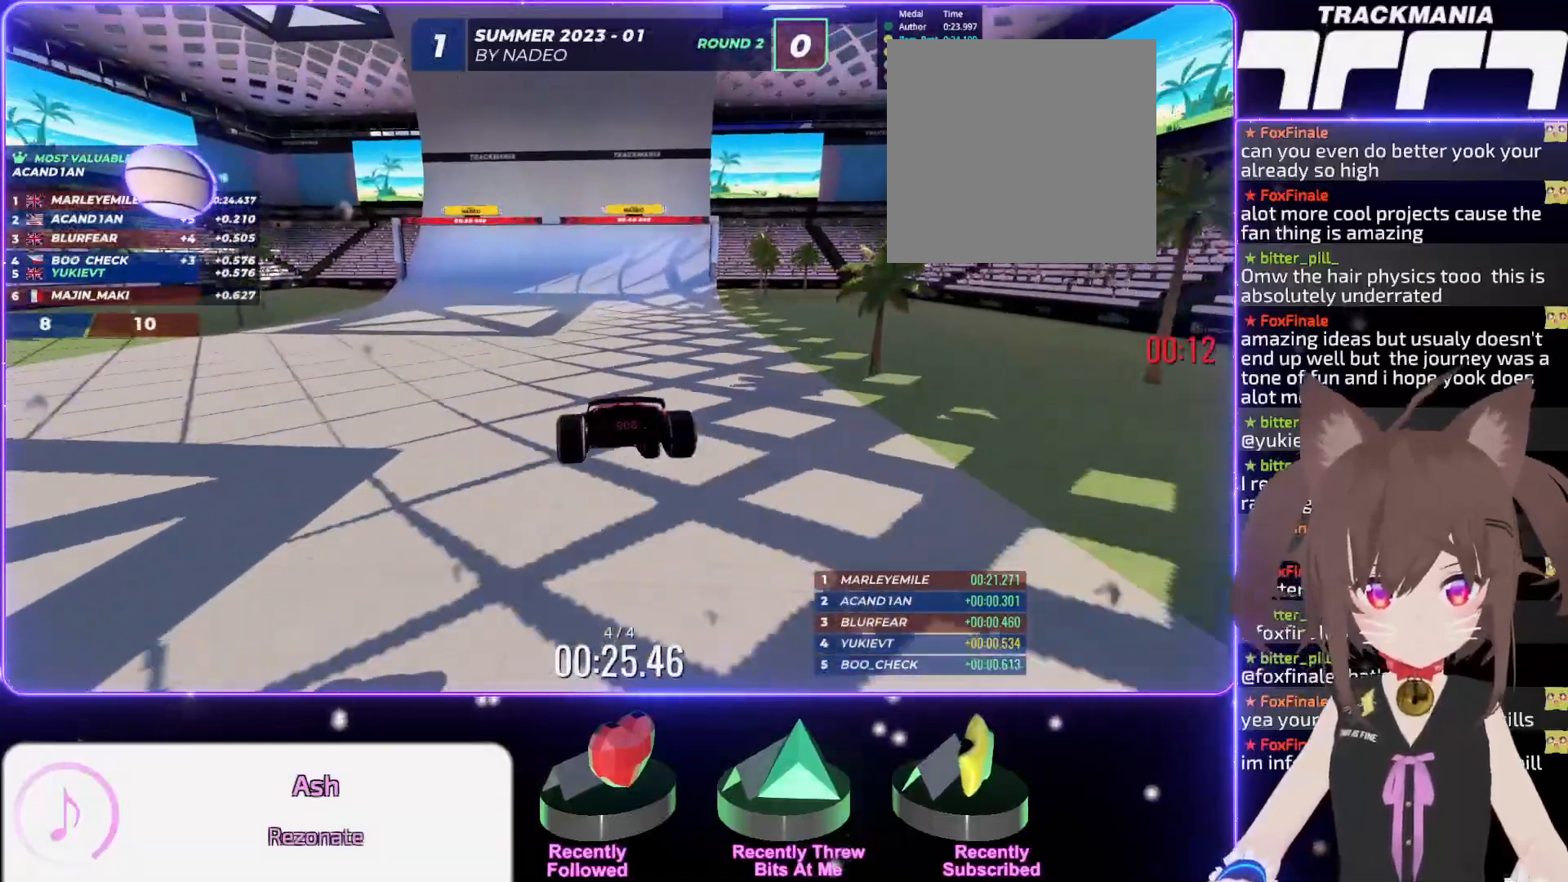
{"keys": ["up"], "events": []}
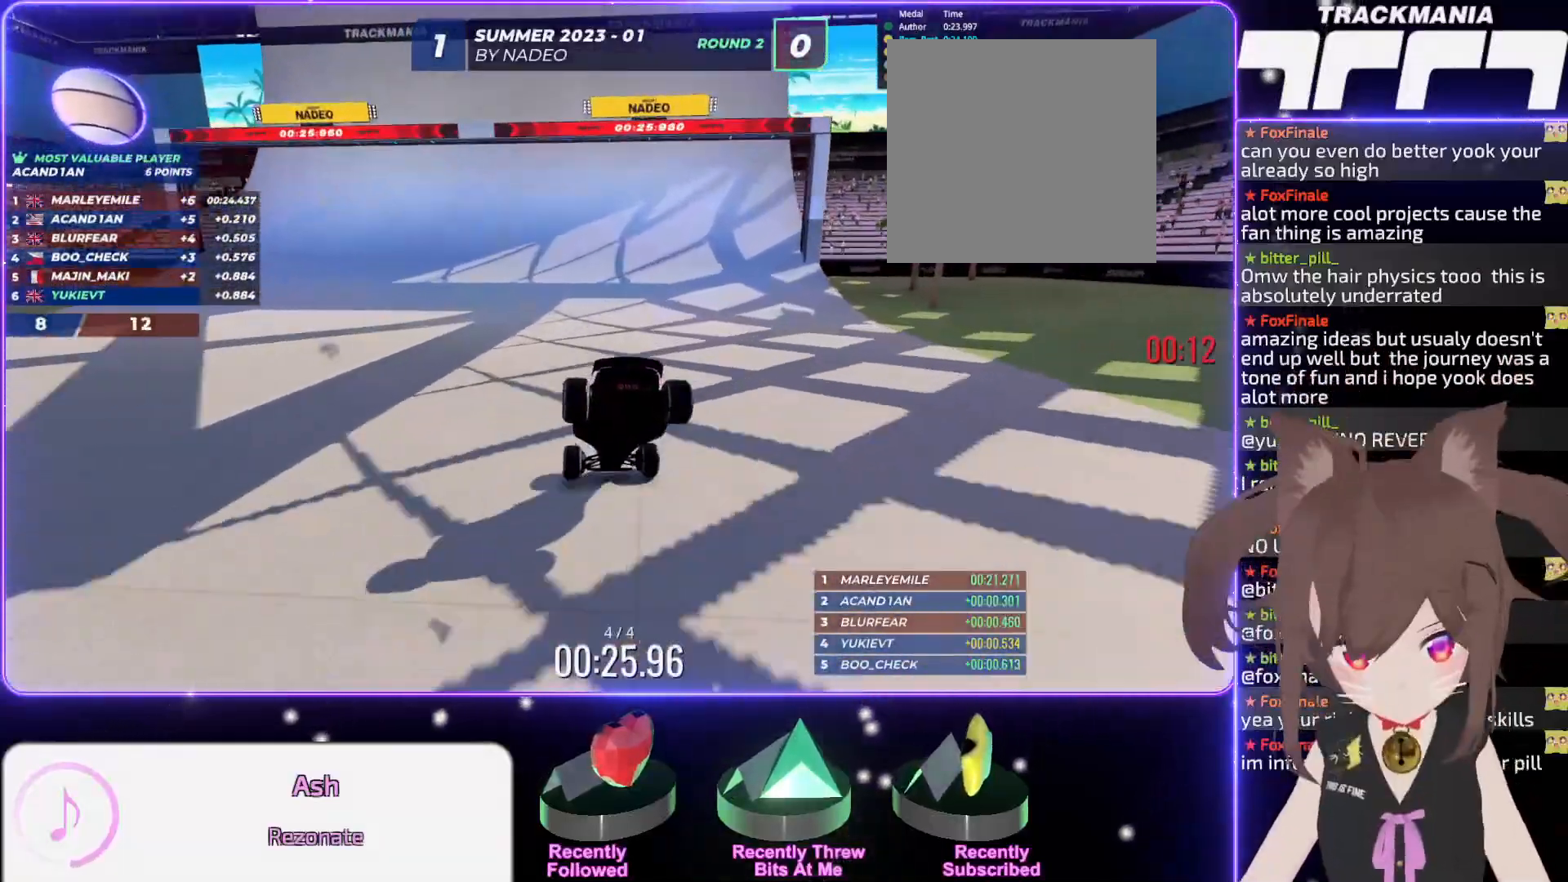
{"keys": ["up"], "events": []}
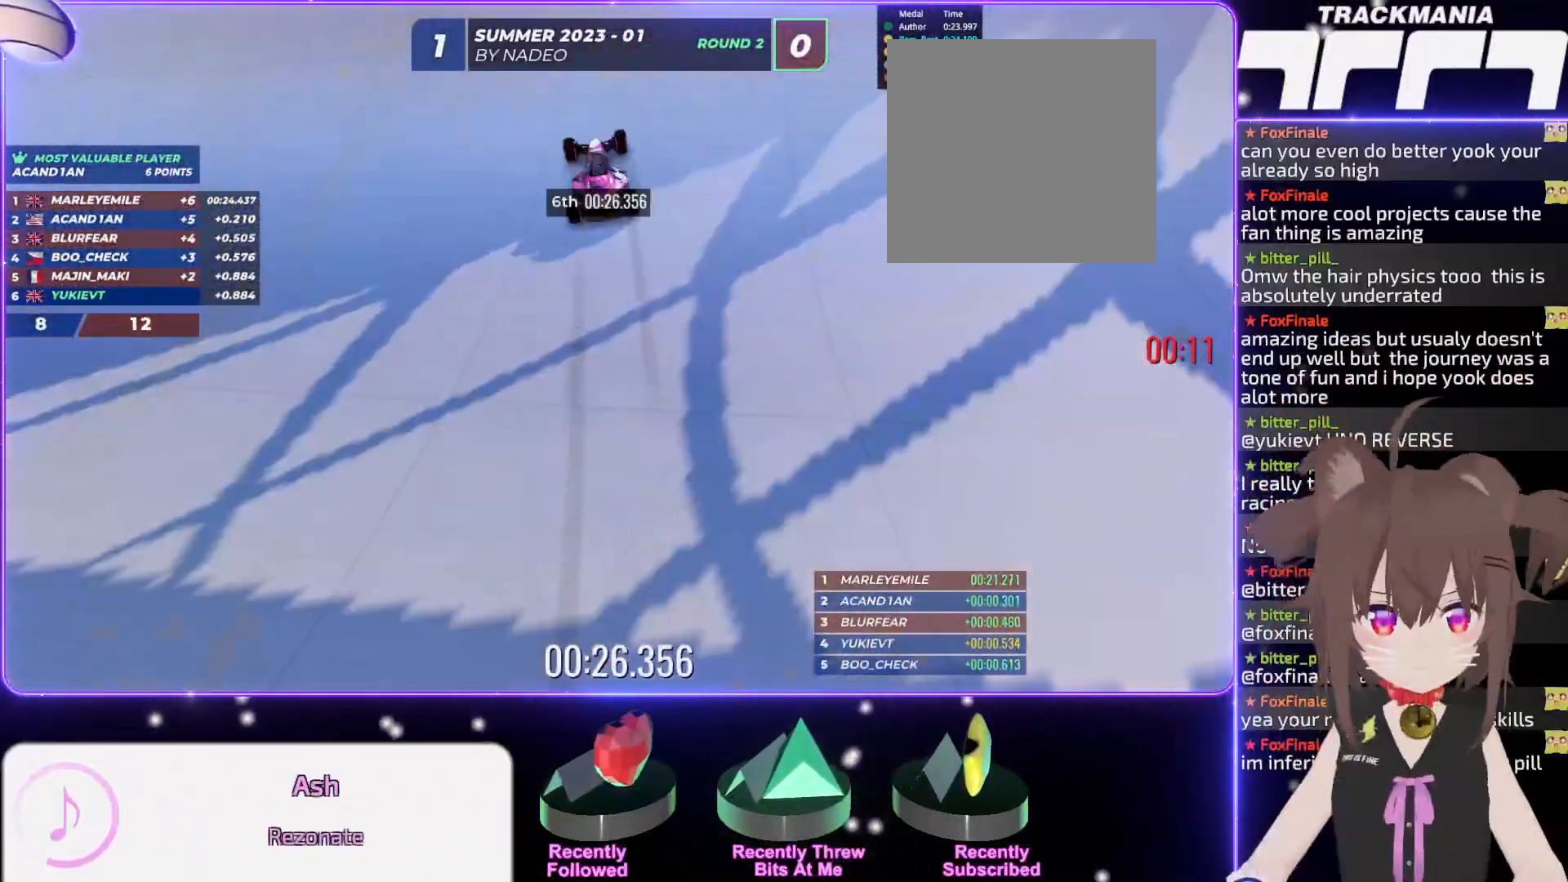
{"keys": [], "events": [[200, "up", "up"]]}
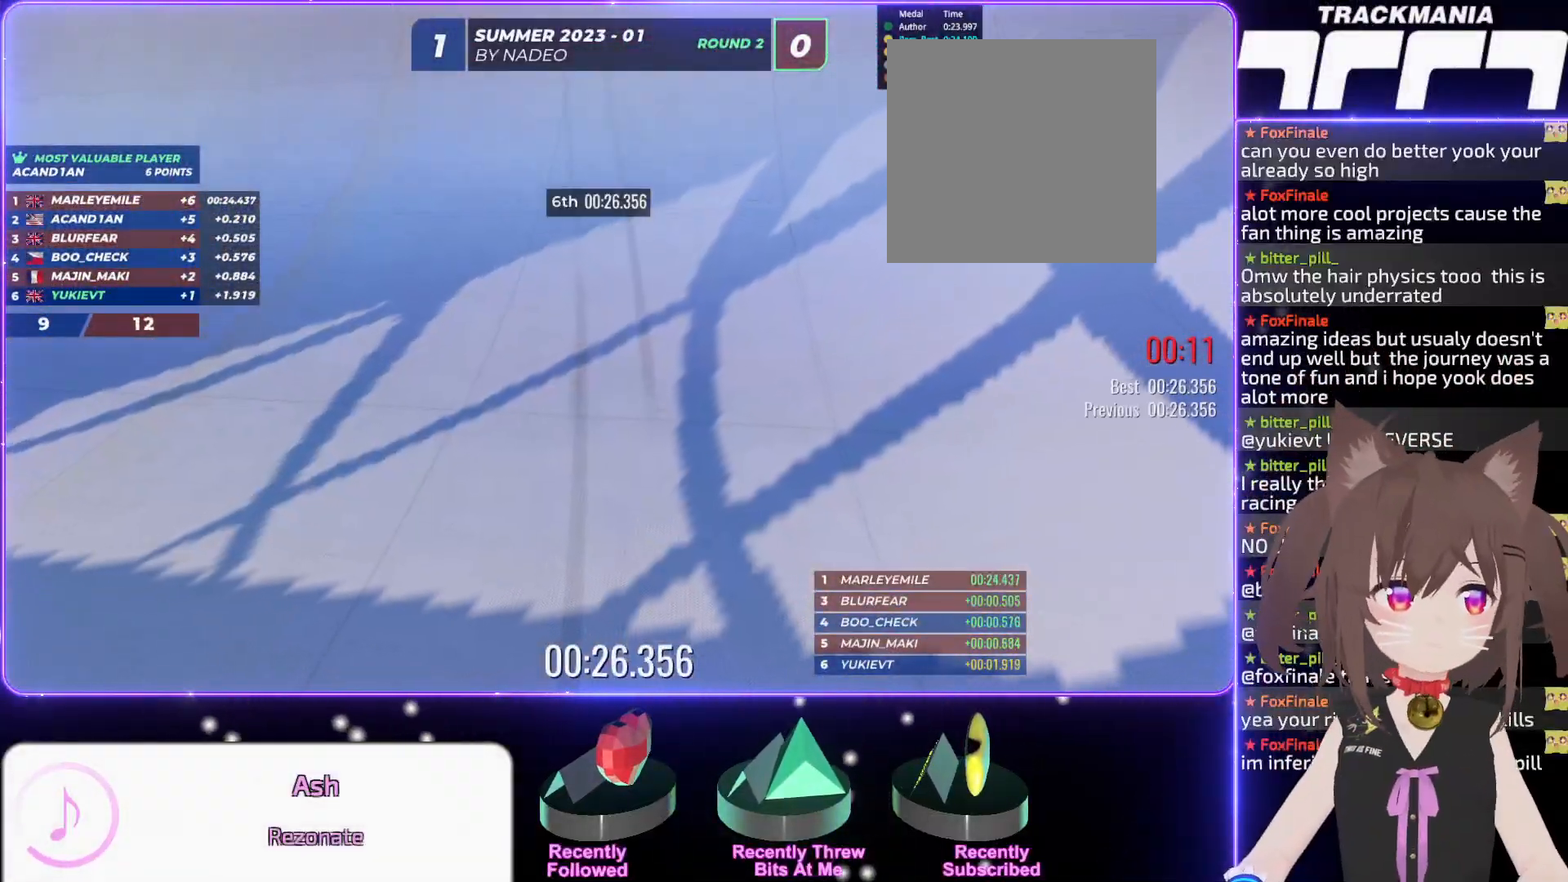
{"keys": [], "events": []}
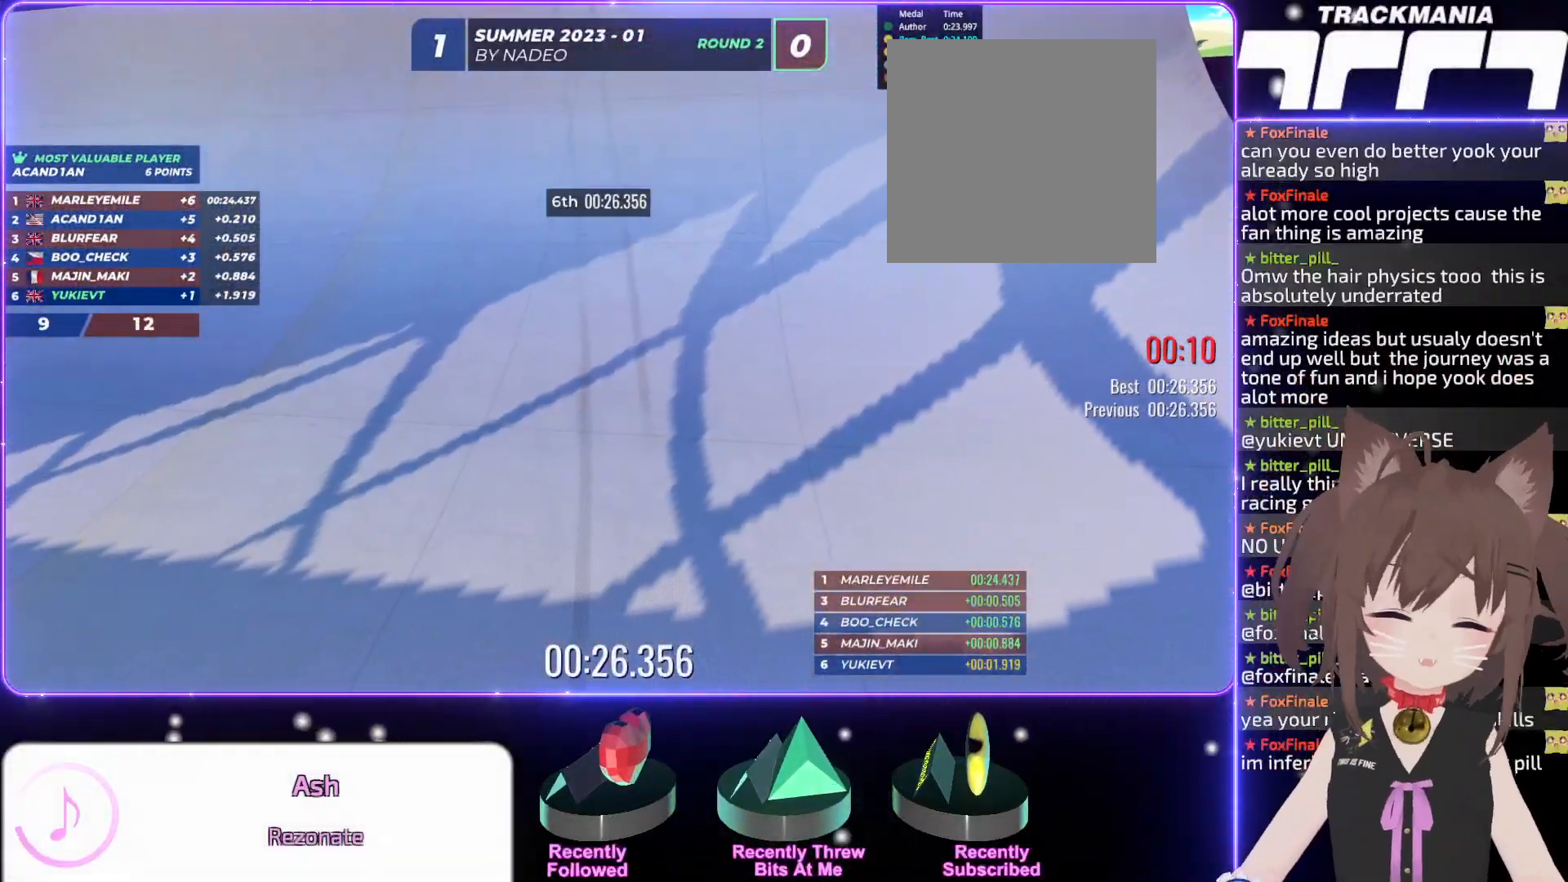
{"keys": [], "events": []}
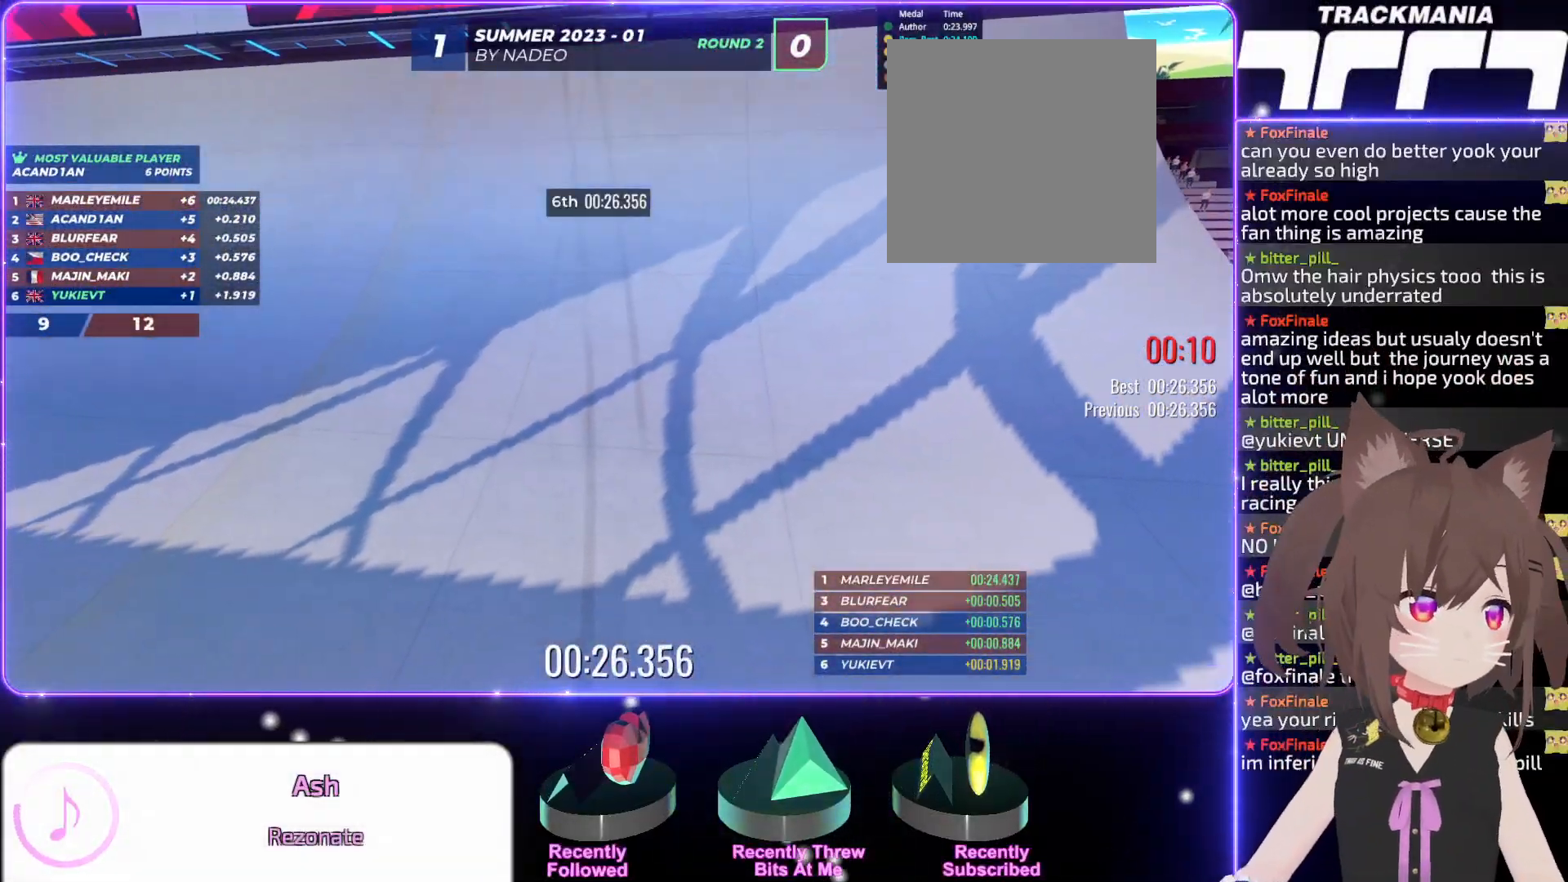
{"keys": [], "events": []}
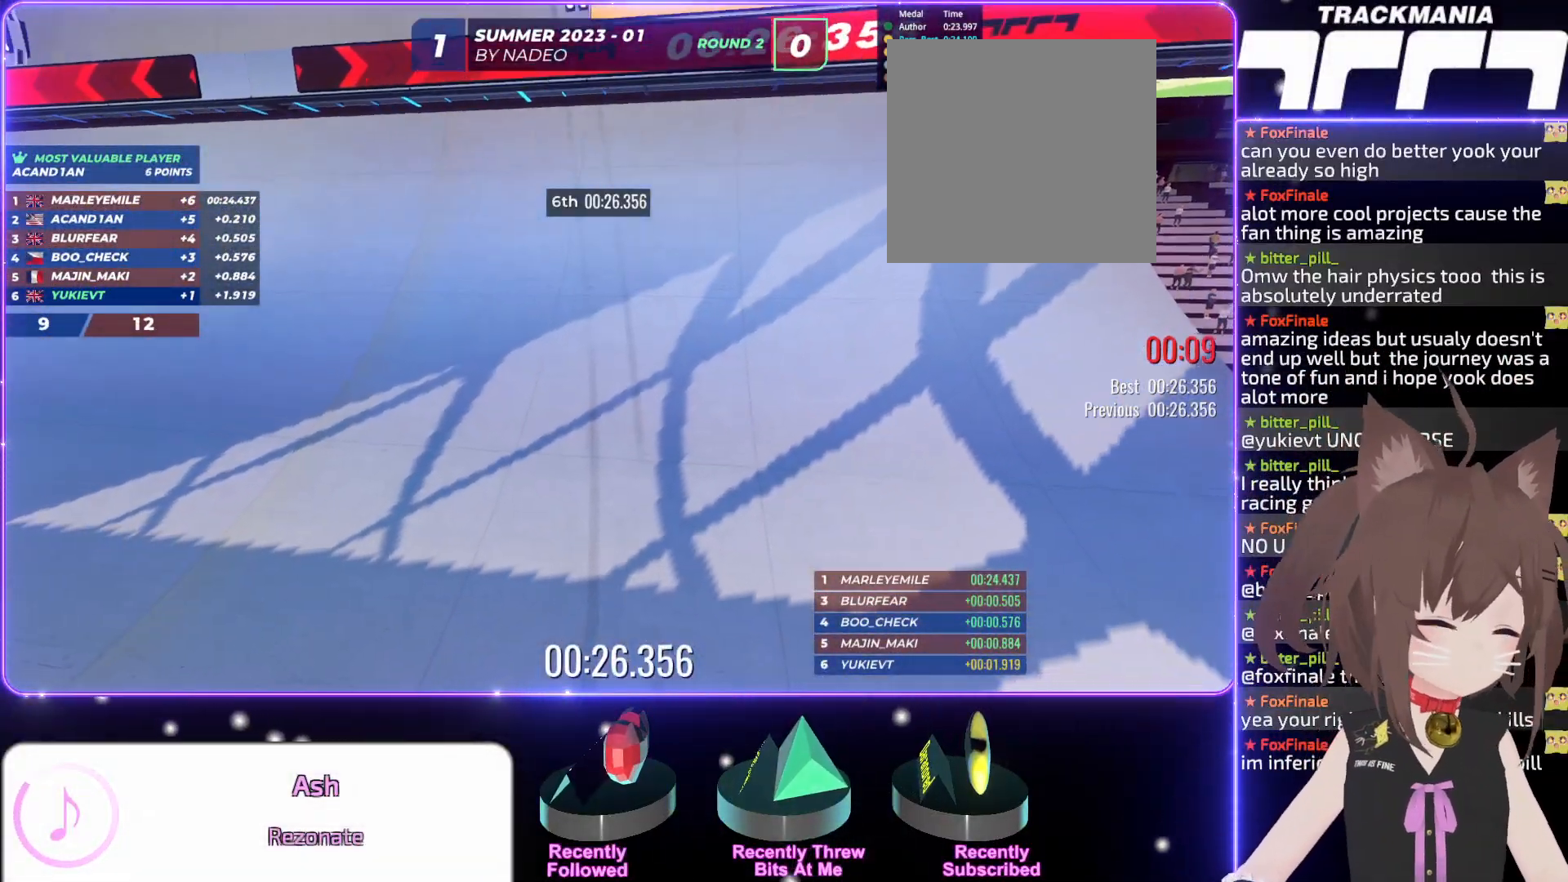
{"keys": [], "events": []}
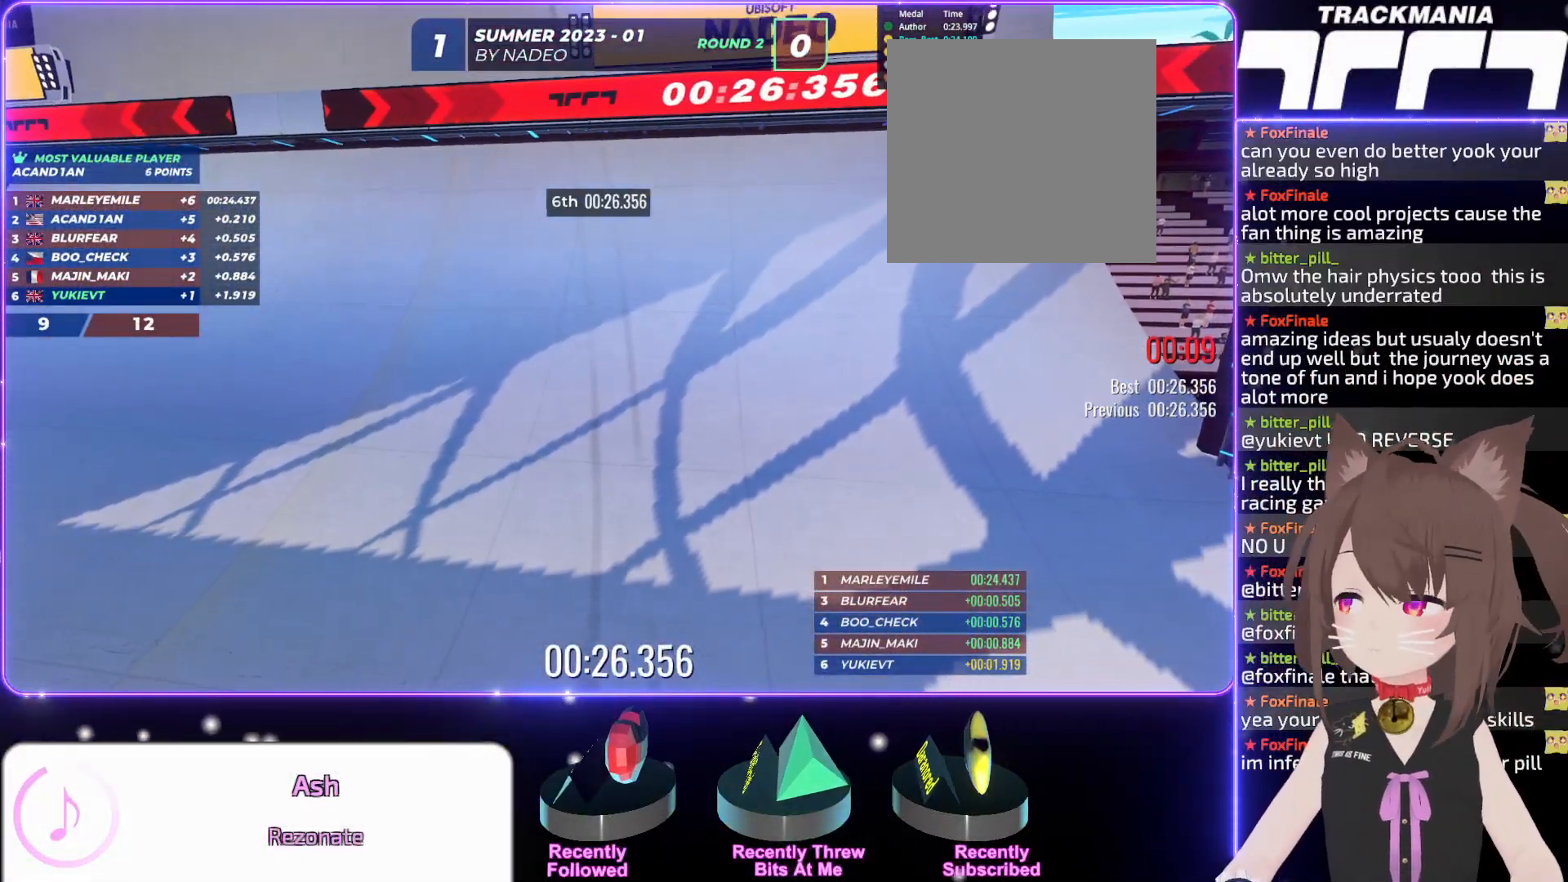
{"keys": [], "events": []}